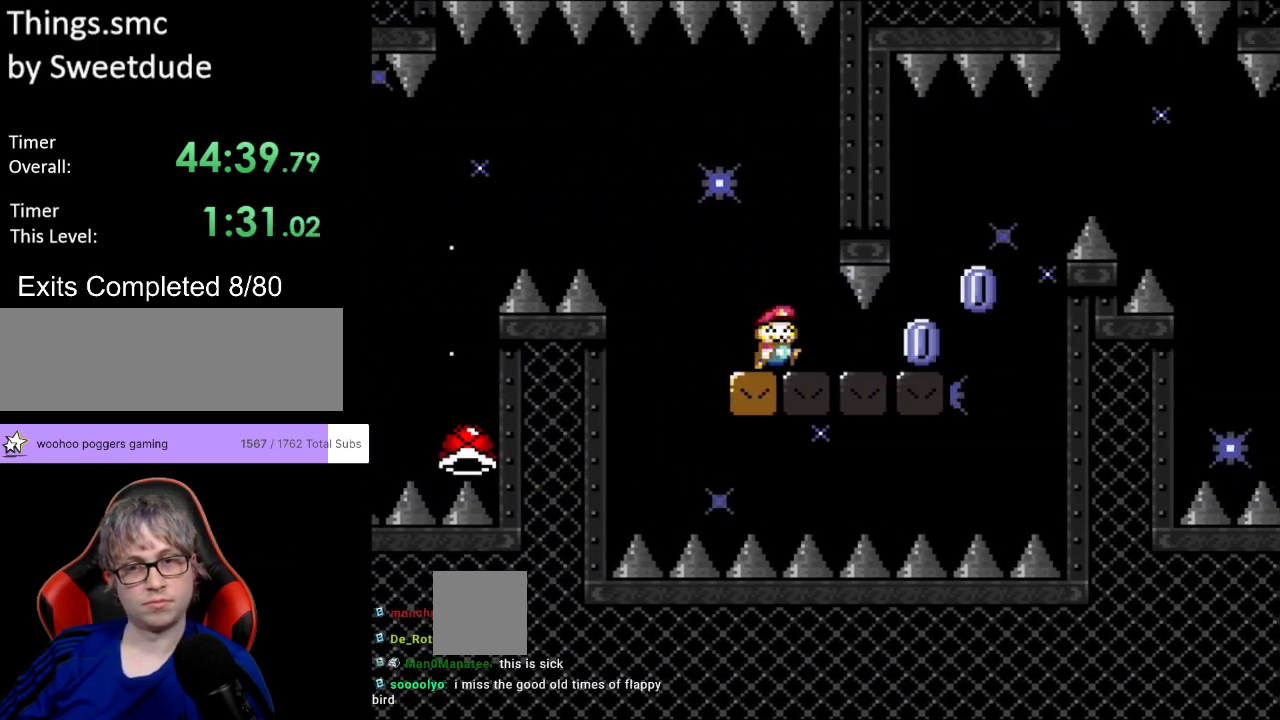
Gameplay with a controller (Nintendo layout); each line is a JSON object with the inputs held at the frame after it. "events" lists button and stick changes between this image and that frame as [ms after this image, input, new state], when the widget could be followed in between. Not read: L3 R3.
{"buttons": ["A", "X", "DPAD_RIGHT"], "events": [[283, "A", "down"]]}
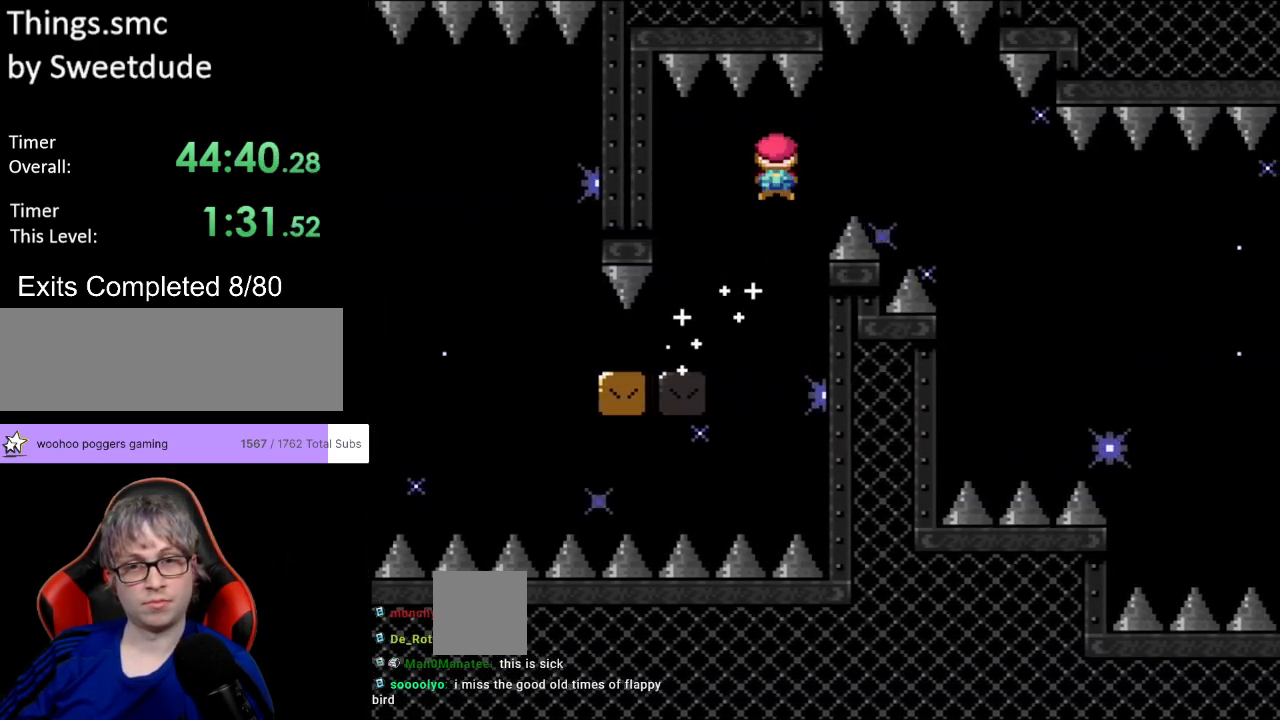
{"buttons": ["A", "X", "DPAD_RIGHT"], "events": []}
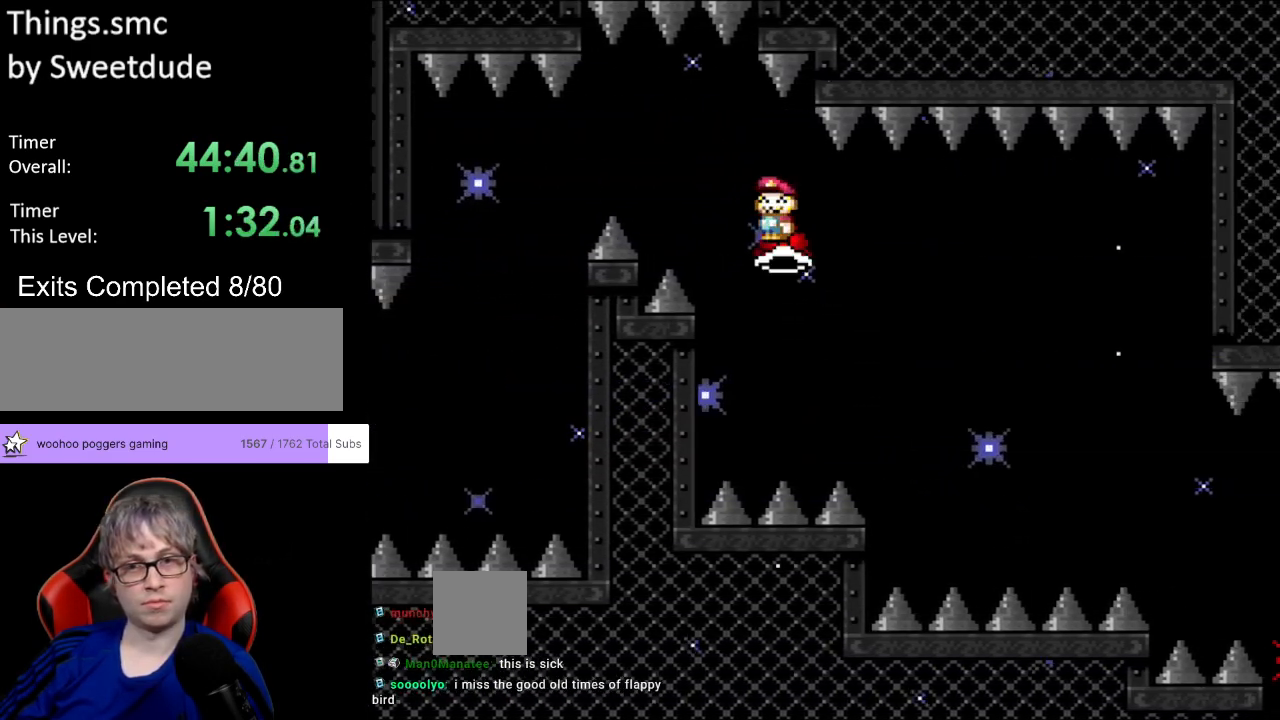
{"buttons": ["A", "X", "L1", "DPAD_RIGHT"], "events": [[33, "L1", "down"], [167, "L1", "up"], [250, "L1", "down"], [350, "L1", "up"], [400, "L1", "down"]]}
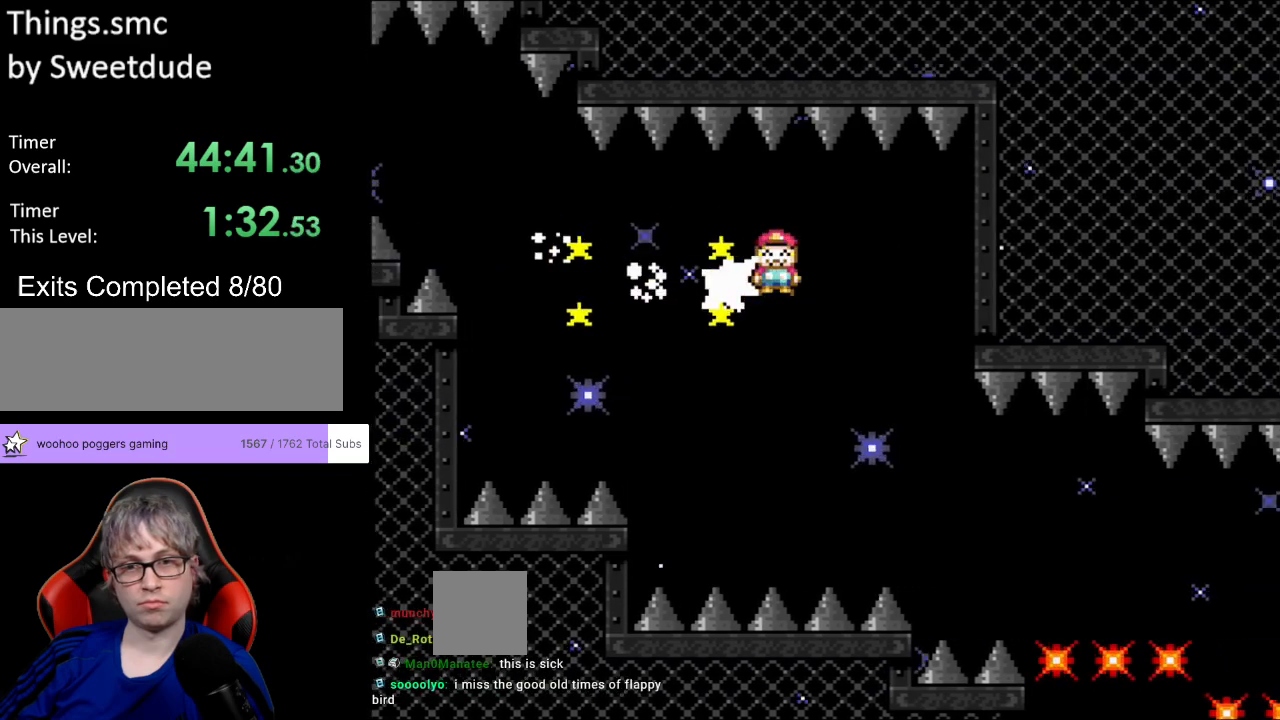
{"buttons": ["A", "X", "L1", "DPAD_RIGHT"], "events": [[17, "DPAD_LEFT", "down"], [17, "DPAD_RIGHT", "up"], [17, "DPAD_UP", "down"], [17, "L1", "up"], [33, "DPAD_UP", "up"], [67, "DPAD_UP", "down"], [133, "DPAD_UP", "up"], [200, "DPAD_LEFT", "up"], [250, "L1", "down"], [267, "DPAD_RIGHT", "down"], [383, "L1", "up"], [433, "L1", "down"]]}
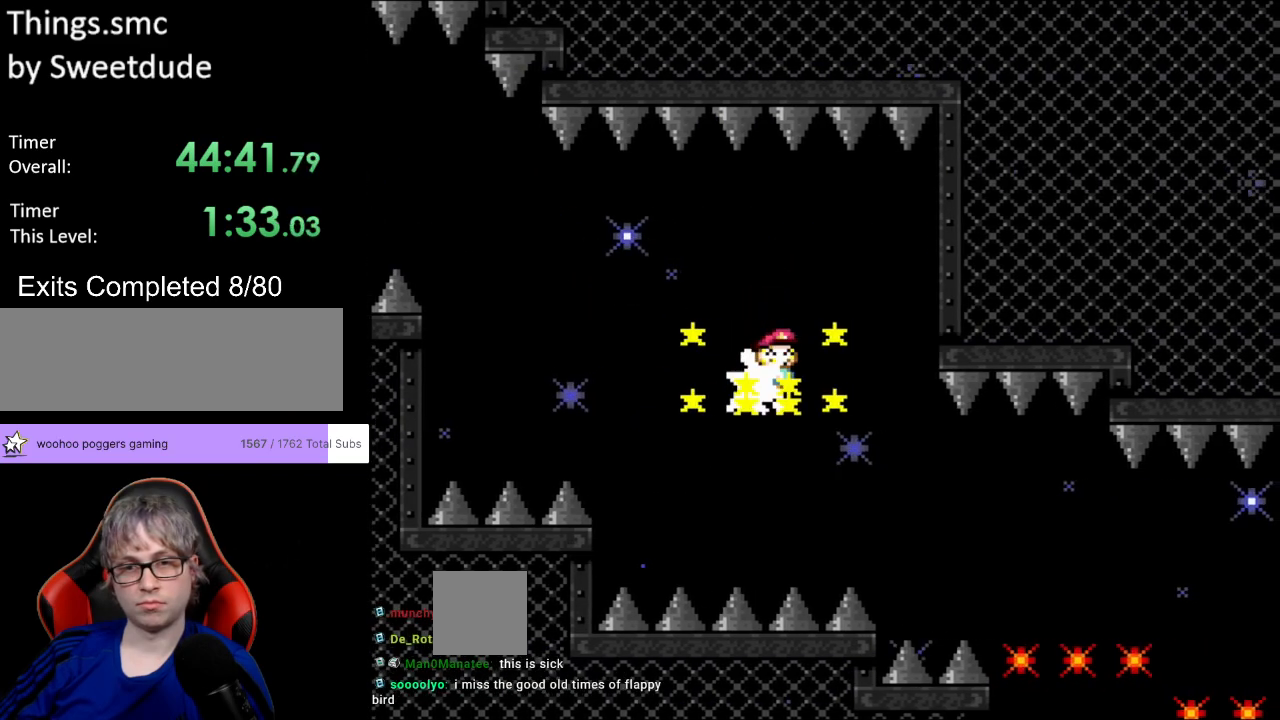
{"buttons": ["A", "X", "DPAD_RIGHT"], "events": [[50, "DPAD_RIGHT", "up"], [50, "L1", "up"], [100, "DPAD_LEFT", "down"], [100, "DPAD_UP", "down"], [100, "L1", "down"], [183, "L1", "up"], [217, "DPAD_UP", "up"], [267, "DPAD_LEFT", "up"], [267, "DPAD_RIGHT", "down"], [300, "L1", "down"], [433, "L1", "up"]]}
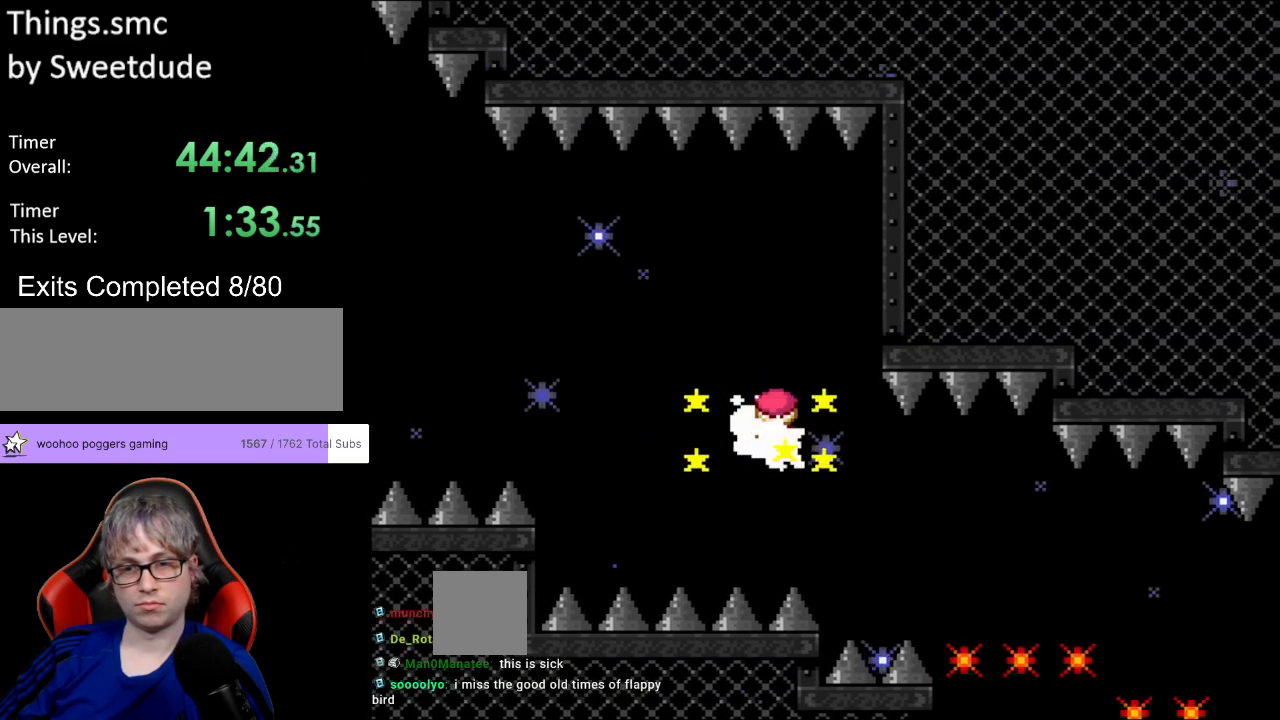
{"buttons": ["A", "X", "DPAD_RIGHT"]}
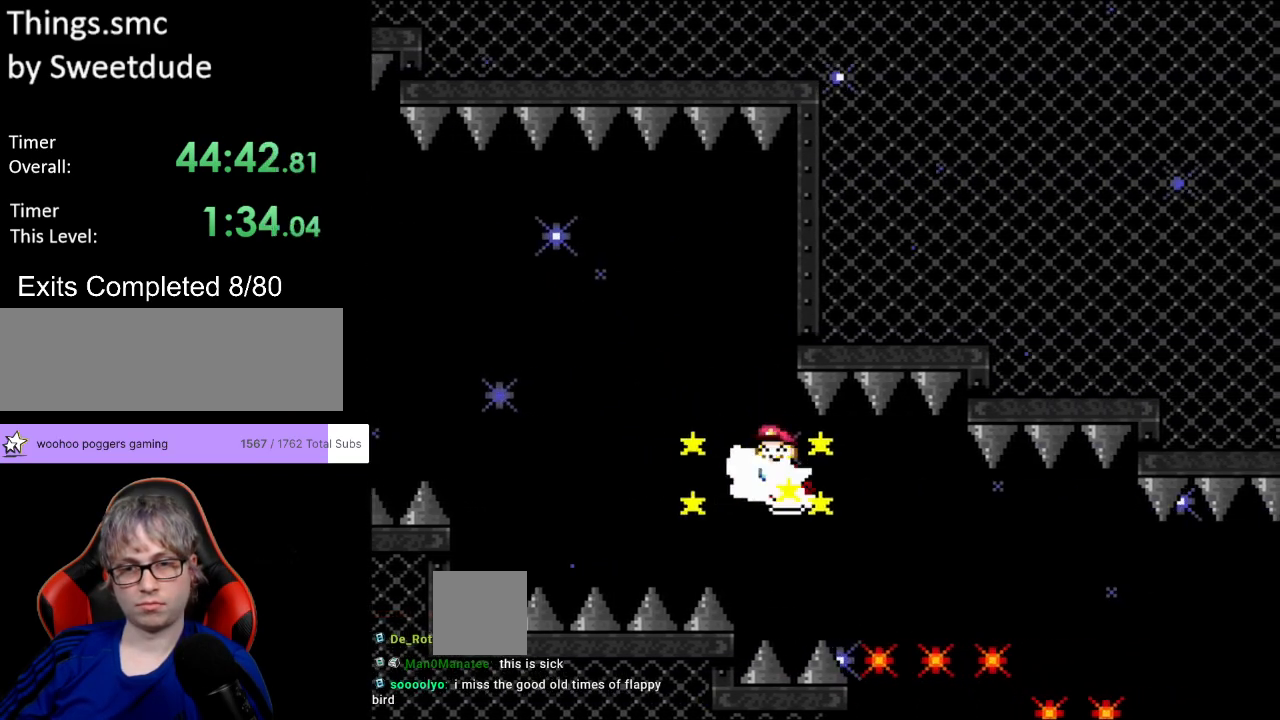
{"buttons": ["A", "X", "DPAD_RIGHT"]}
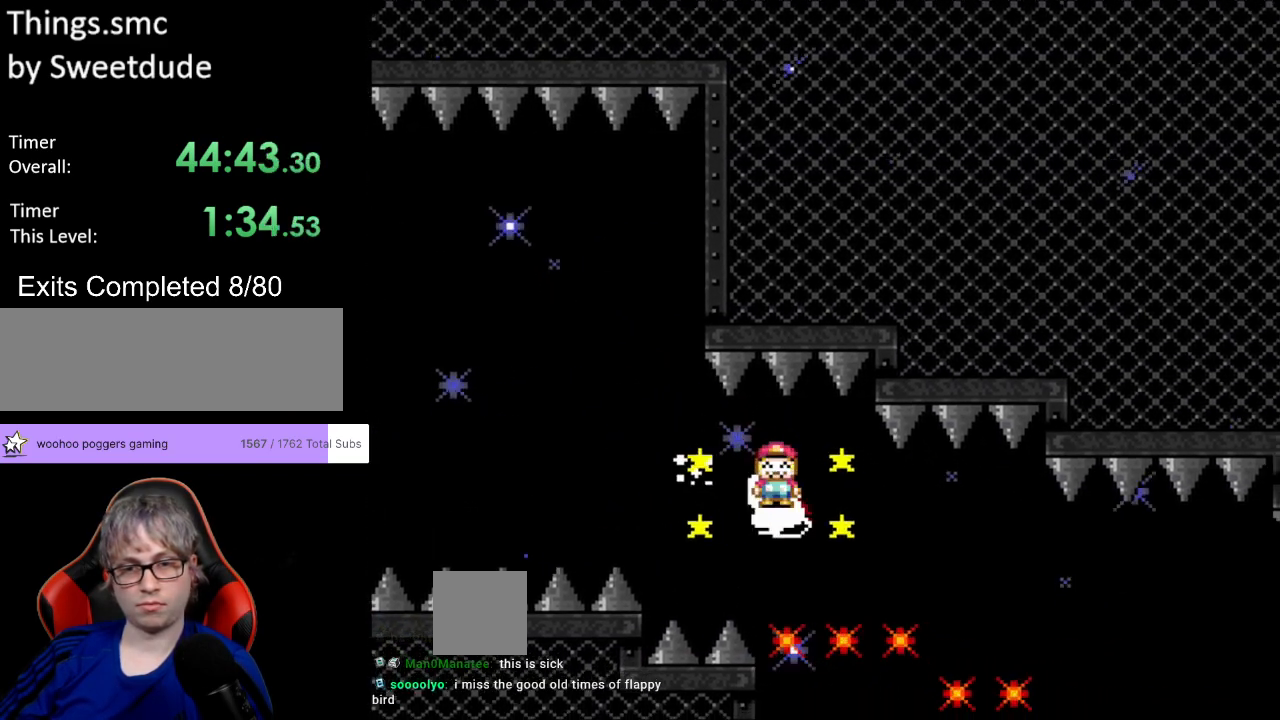
{"buttons": ["A", "X", "DPAD_LEFT"], "events": [[50, "L1", "down"], [117, "L1", "up"], [217, "L1", "down"], [283, "L1", "up"], [367, "L1", "down"], [400, "DPAD_RIGHT", "up"], [400, "DPAD_UP", "down"], [433, "DPAD_LEFT", "down"], [450, "DPAD_UP", "up"], [450, "L1", "up"]]}
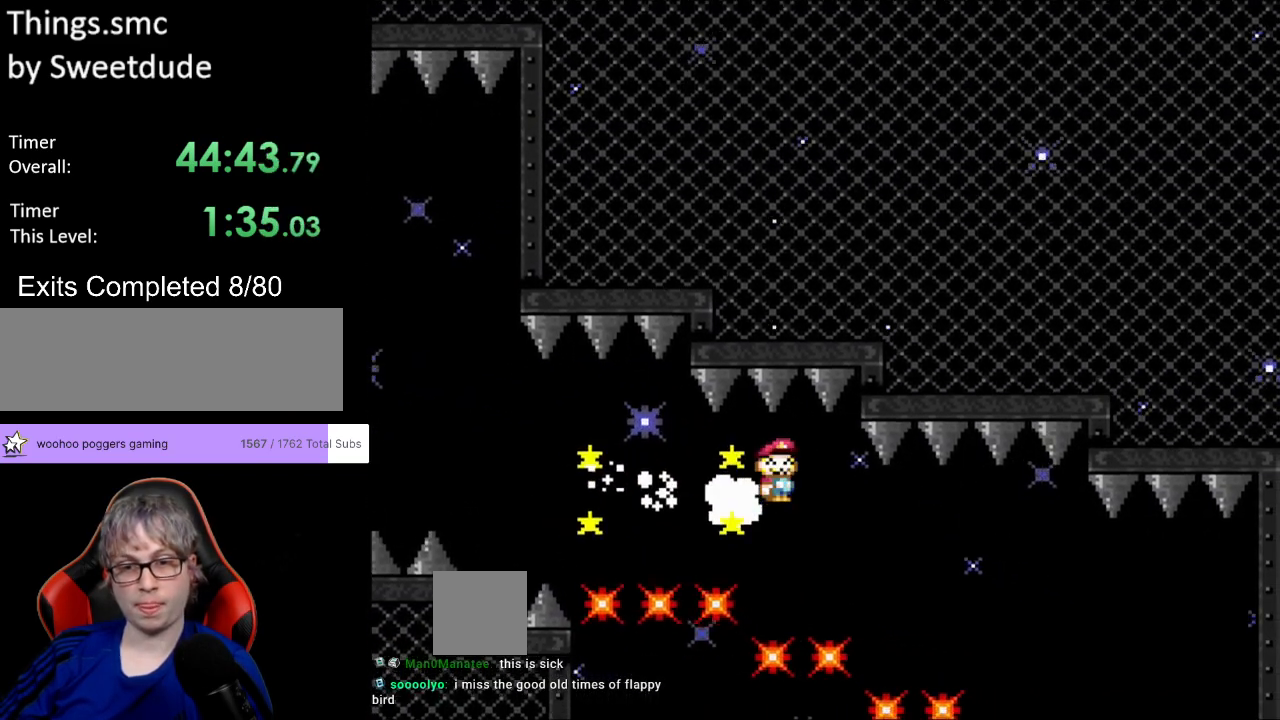
{"buttons": ["A", "X", "L1", "DPAD_RIGHT"], "events": [[67, "DPAD_DOWN", "down"], [67, "DPAD_LEFT", "up"], [83, "DPAD_DOWN", "up"], [83, "DPAD_RIGHT", "down"], [83, "L1", "down"], [200, "L1", "up"], [267, "DPAD_RIGHT", "up"], [283, "DPAD_RIGHT", "down"], [283, "L1", "down"], [383, "DPAD_RIGHT", "up"], [383, "L1", "up"], [450, "DPAD_RIGHT", "down"], [467, "L1", "down"]]}
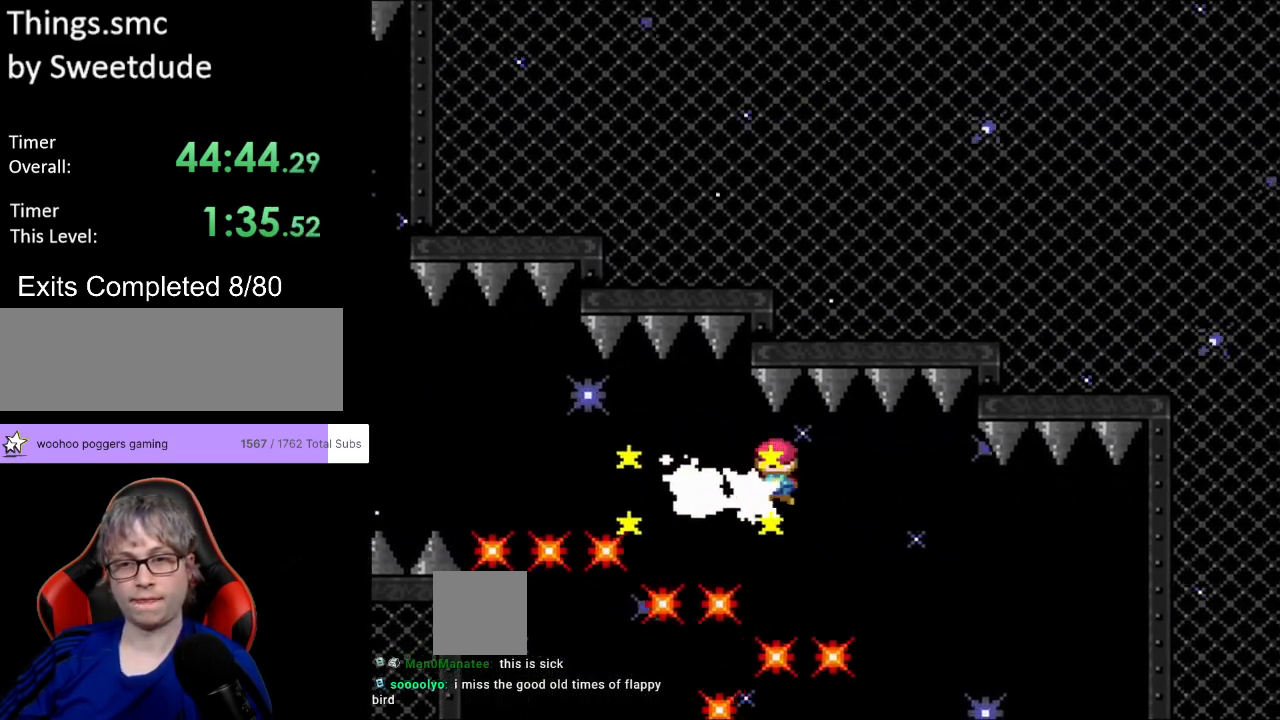
{"buttons": ["A", "X"], "events": [[67, "L1", "up"], [150, "L1", "down"], [233, "DPAD_RIGHT", "up"], [233, "DPAD_UP", "down"], [250, "DPAD_LEFT", "down"], [250, "L1", "up"], [267, "DPAD_UP", "up"], [383, "L1", "down"], [450, "DPAD_LEFT", "up"], [500, "L1", "up"]]}
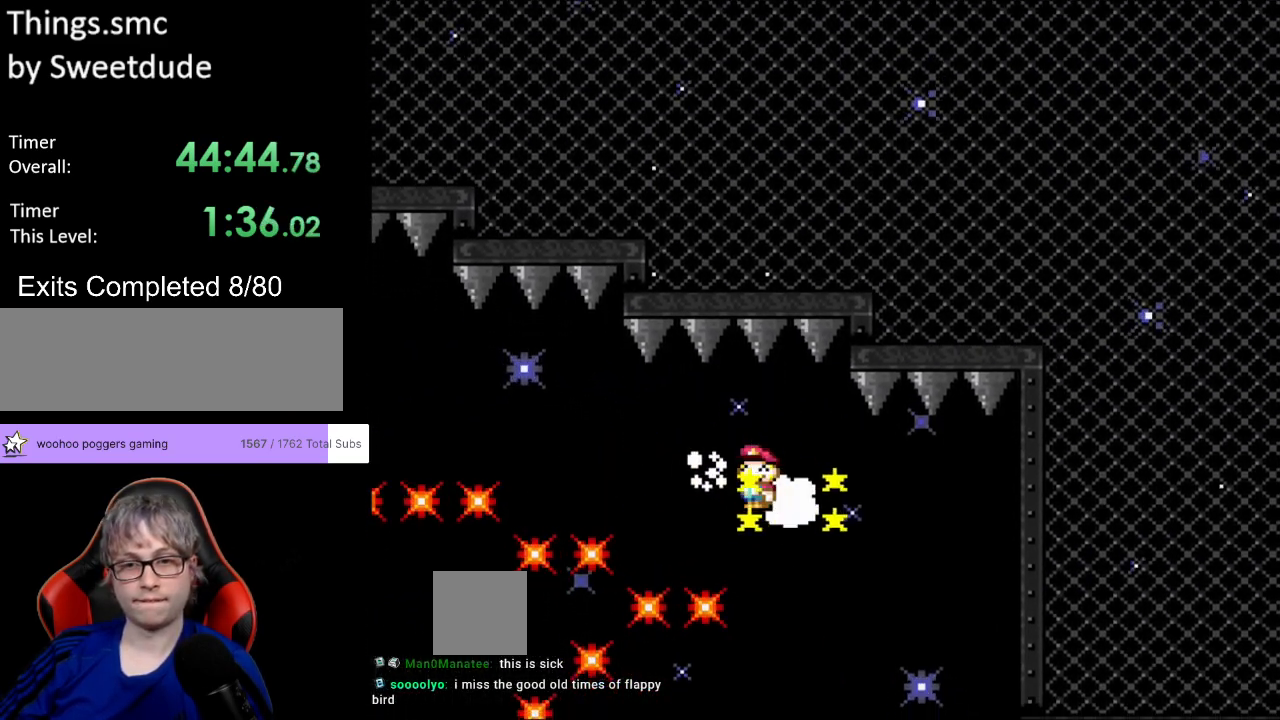
{"buttons": ["A", "X", "L1"], "events": [[17, "DPAD_RIGHT", "down"], [67, "L1", "down"], [167, "DPAD_RIGHT", "up"], [200, "L1", "up"], [267, "L1", "down"], [400, "L1", "up"], [483, "L1", "down"]]}
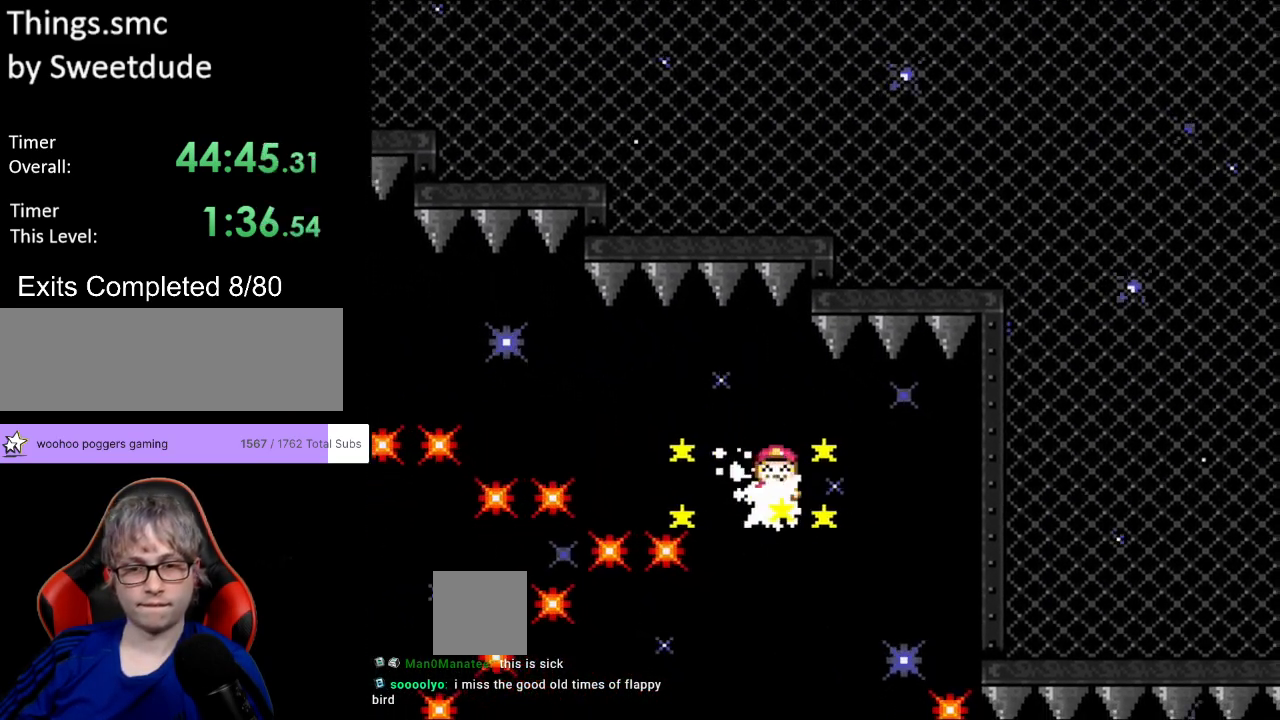
{"buttons": ["A", "X", "DPAD_LEFT"], "events": [[100, "L1", "up"], [183, "L1", "down"], [300, "L1", "up"], [383, "DPAD_LEFT", "down"]]}
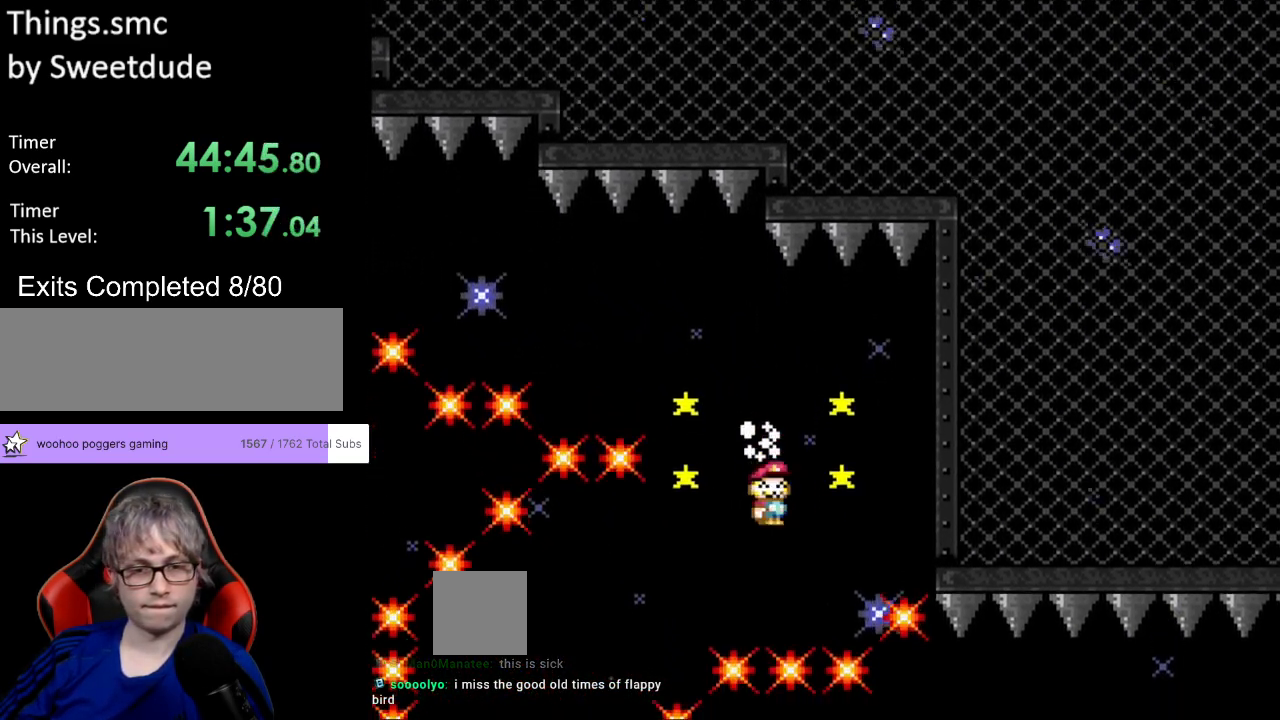
{"buttons": ["A", "X", "L1", "DPAD_LEFT"], "events": [[17, "DPAD_LEFT", "up"], [67, "L1", "down"], [183, "L1", "up"], [250, "L1", "down"], [267, "DPAD_LEFT", "down"], [283, "DPAD_UP", "down"], [333, "DPAD_UP", "up"], [350, "L1", "up"], [433, "L1", "down"], [450, "DPAD_UP", "down"], [500, "DPAD_UP", "up"]]}
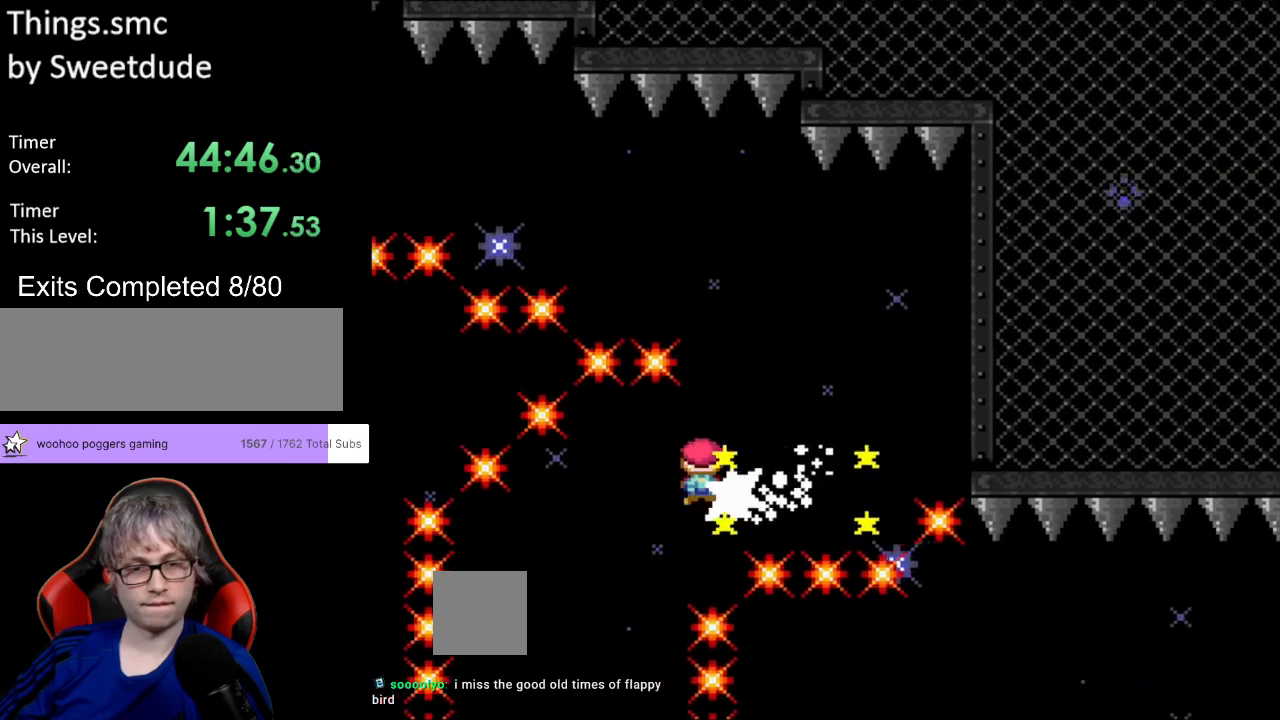
{"buttons": ["A", "X", "L1"], "events": [[50, "L1", "up"], [167, "L1", "down"], [217, "DPAD_LEFT", "up"], [233, "DPAD_RIGHT", "down"], [317, "L1", "up"], [400, "DPAD_RIGHT", "up"], [400, "L1", "down"]]}
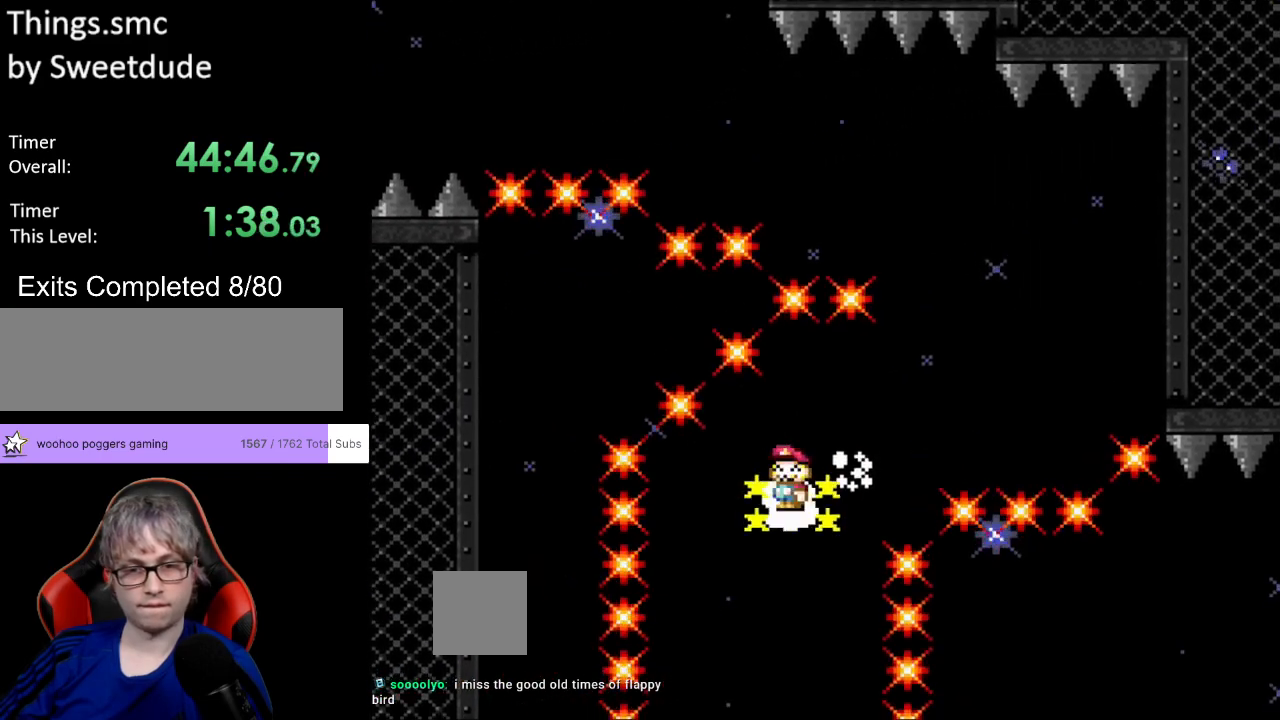
{"buttons": ["A", "X"], "events": [[33, "L1", "up"], [83, "L1", "down"], [250, "DPAD_LEFT", "down"], [250, "L1", "up"], [417, "DPAD_LEFT", "up"]]}
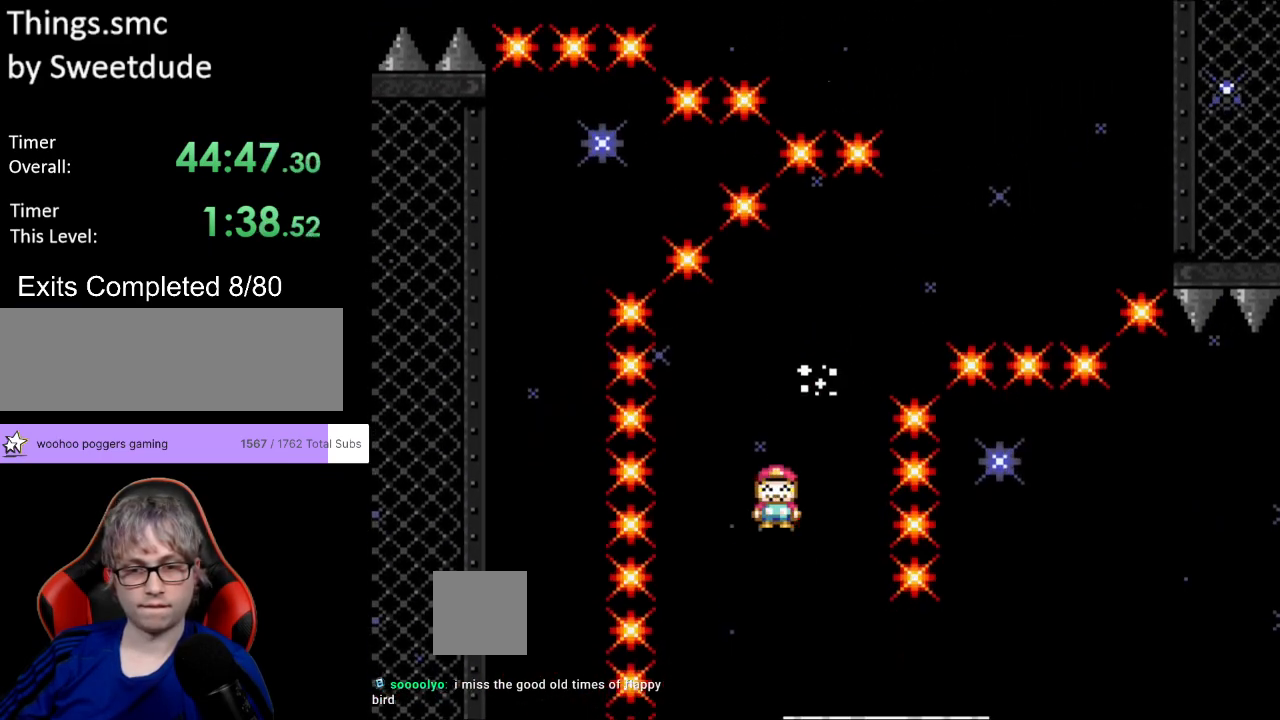
{"buttons": ["A", "X", "L1"], "events": [[33, "DPAD_RIGHT", "down"], [50, "L1", "down"], [150, "DPAD_RIGHT", "up"], [200, "L1", "up"], [283, "L1", "down"], [350, "L1", "up"], [450, "L1", "down"]]}
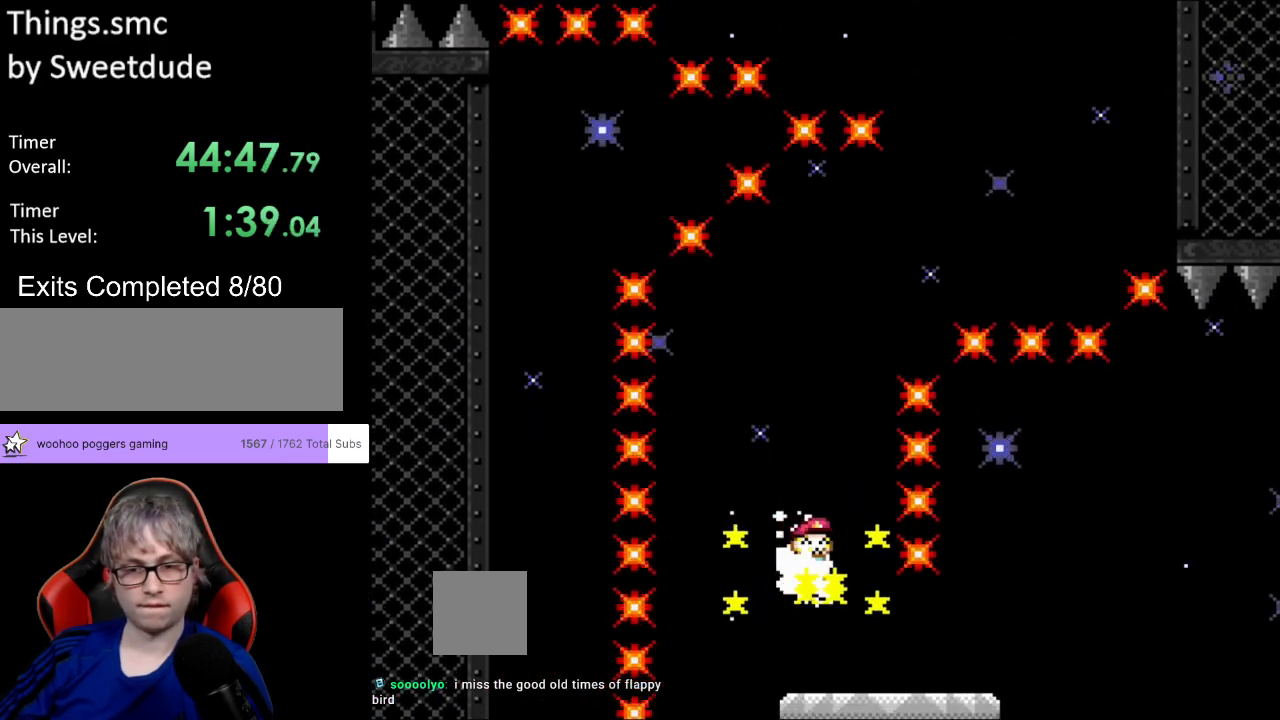
{"buttons": ["A", "X"], "events": [[50, "L1", "up"], [100, "L1", "down"], [233, "L1", "up"], [317, "L1", "down"], [467, "L1", "up"]]}
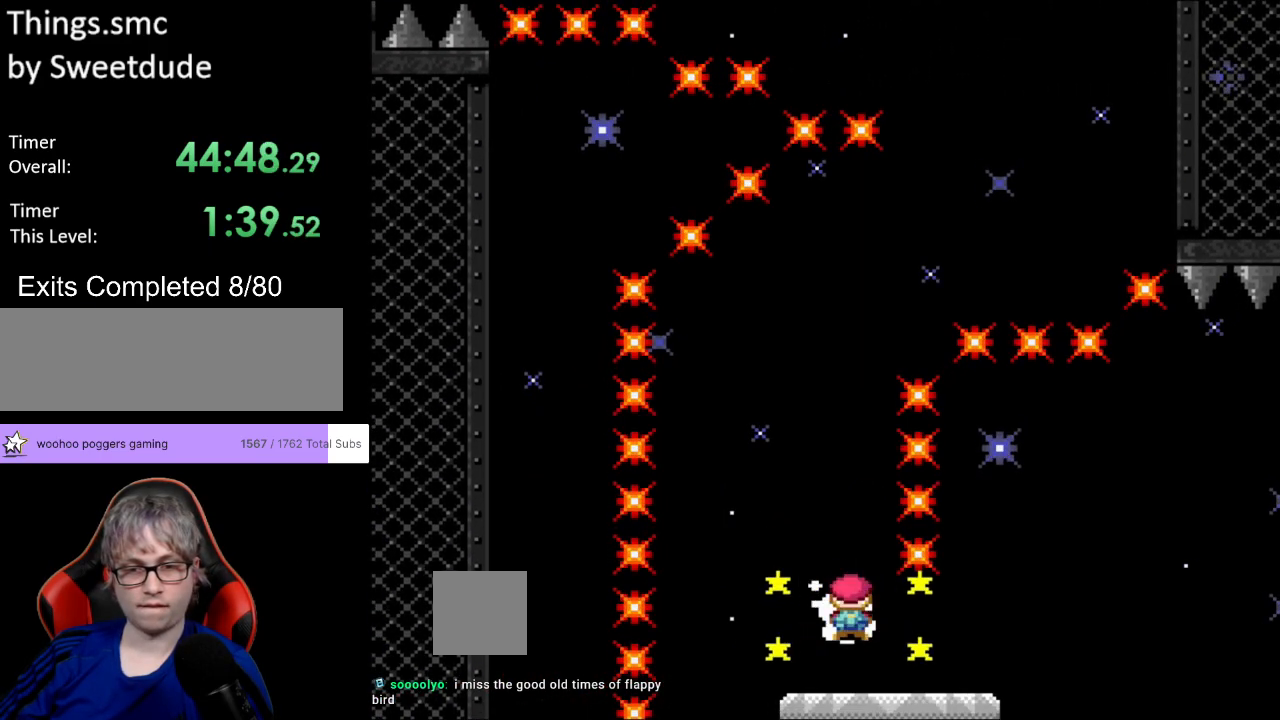
{"buttons": ["Y", "DPAD_RIGHT"], "events": [[50, "L1", "down"], [83, "DPAD_LEFT", "down"], [100, "L1", "up"], [233, "DPAD_DOWN", "down"], [250, "DPAD_LEFT", "up"], [267, "DPAD_DOWN", "up"], [283, "DPAD_RIGHT", "down"], [367, "A", "up"], [367, "Y", "down"], [417, "X", "up"]]}
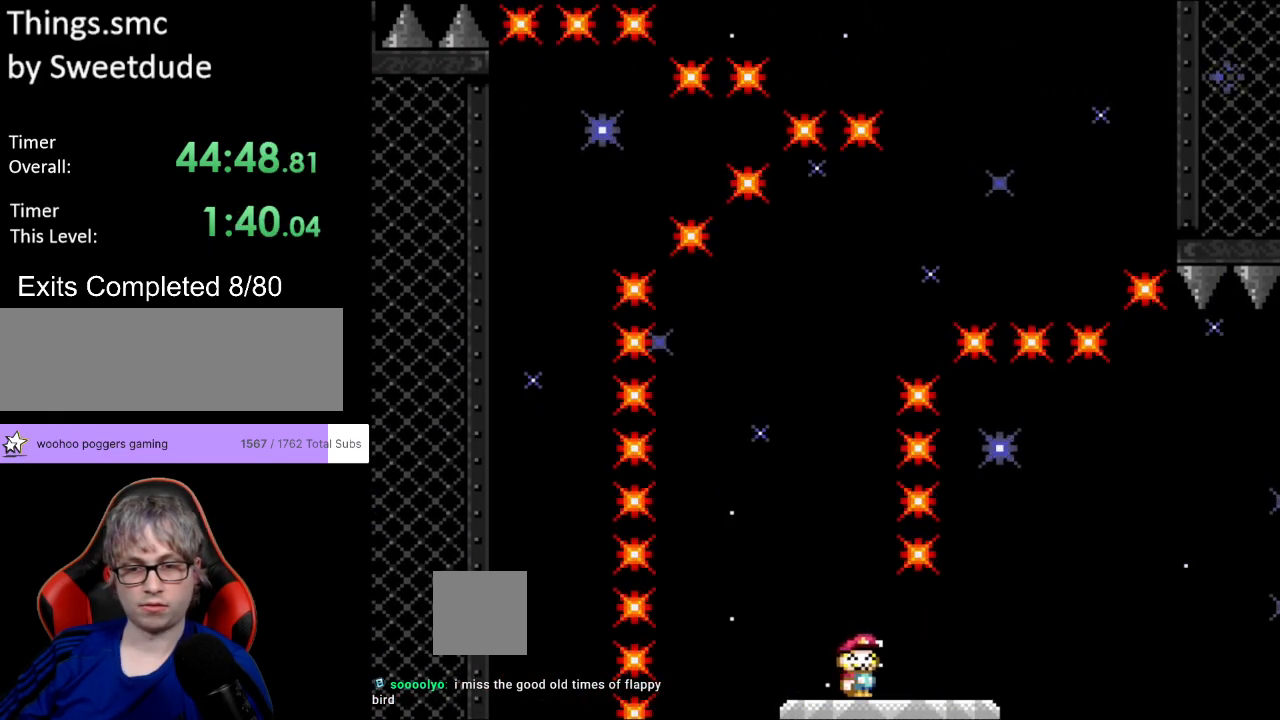
{"buttons": ["B", "Y", "DPAD_RIGHT"], "events": [[300, "B", "down"]]}
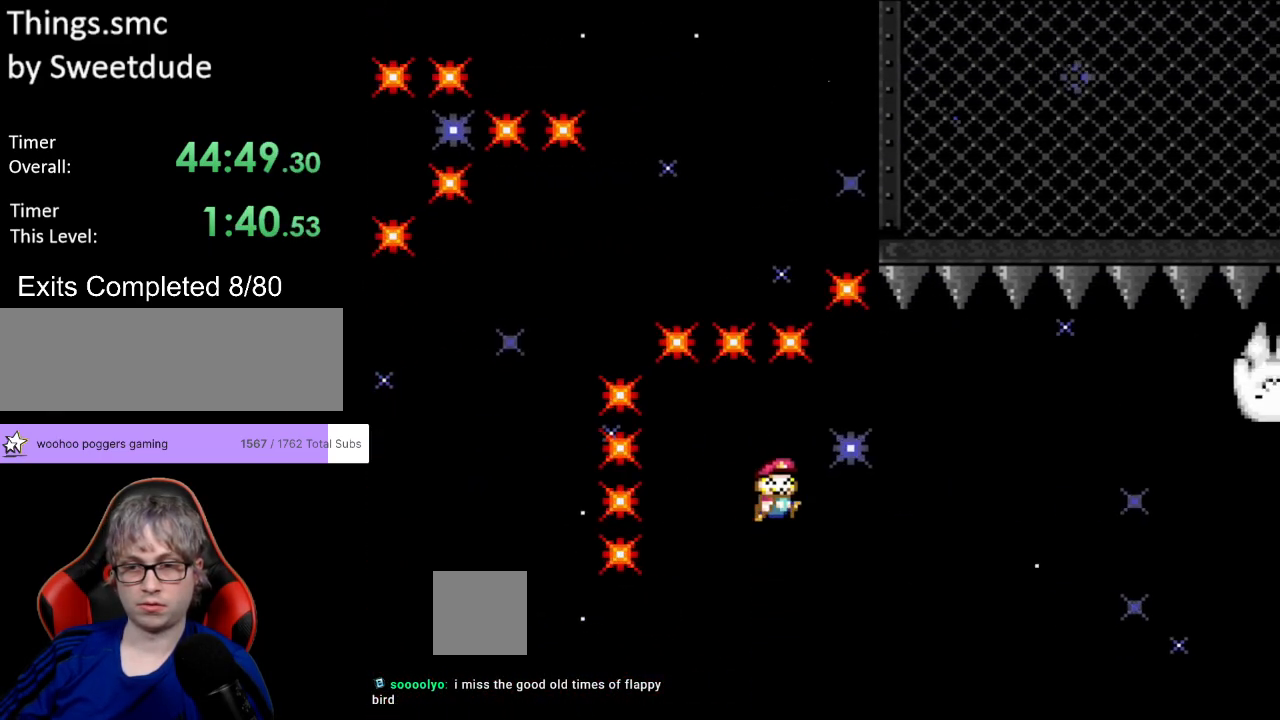
{"buttons": ["B", "Y", "DPAD_RIGHT"], "events": []}
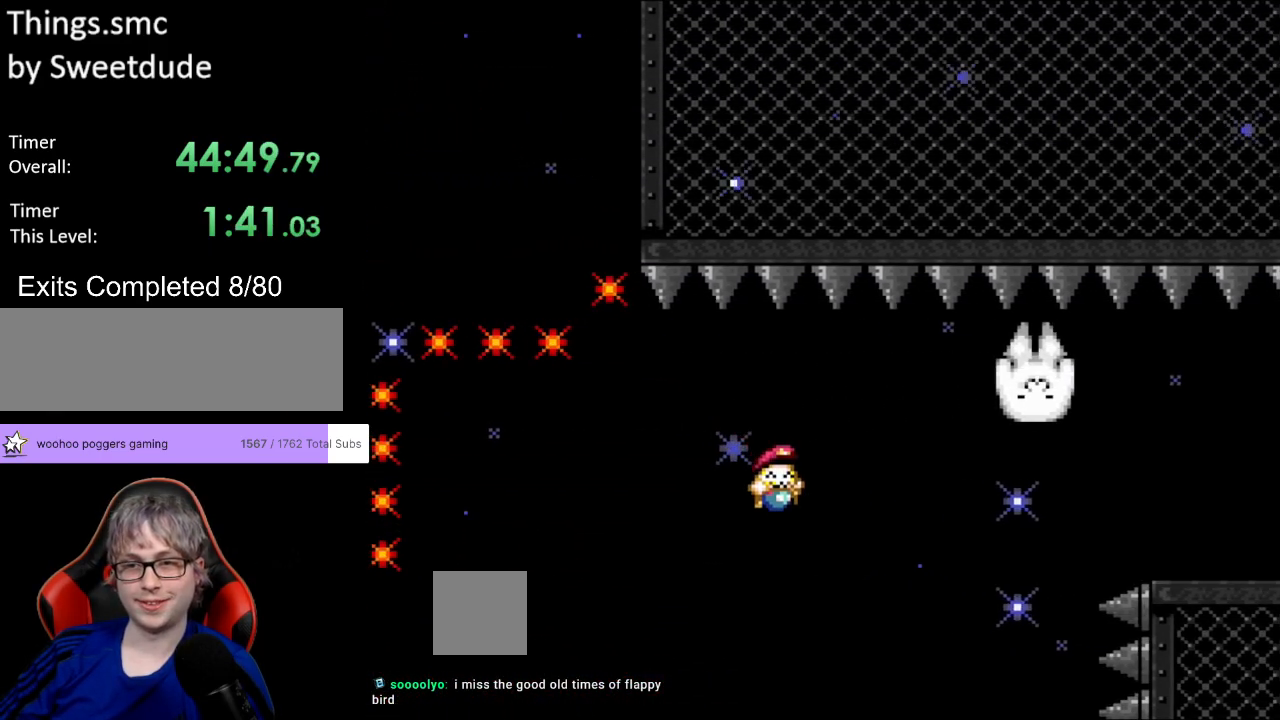
{"buttons": ["B", "Y", "L1", "DPAD_LEFT"], "events": [[283, "L1", "down"], [300, "DPAD_LEFT", "down"], [300, "DPAD_RIGHT", "up"], [300, "DPAD_UP", "down"], [483, "DPAD_UP", "up"]]}
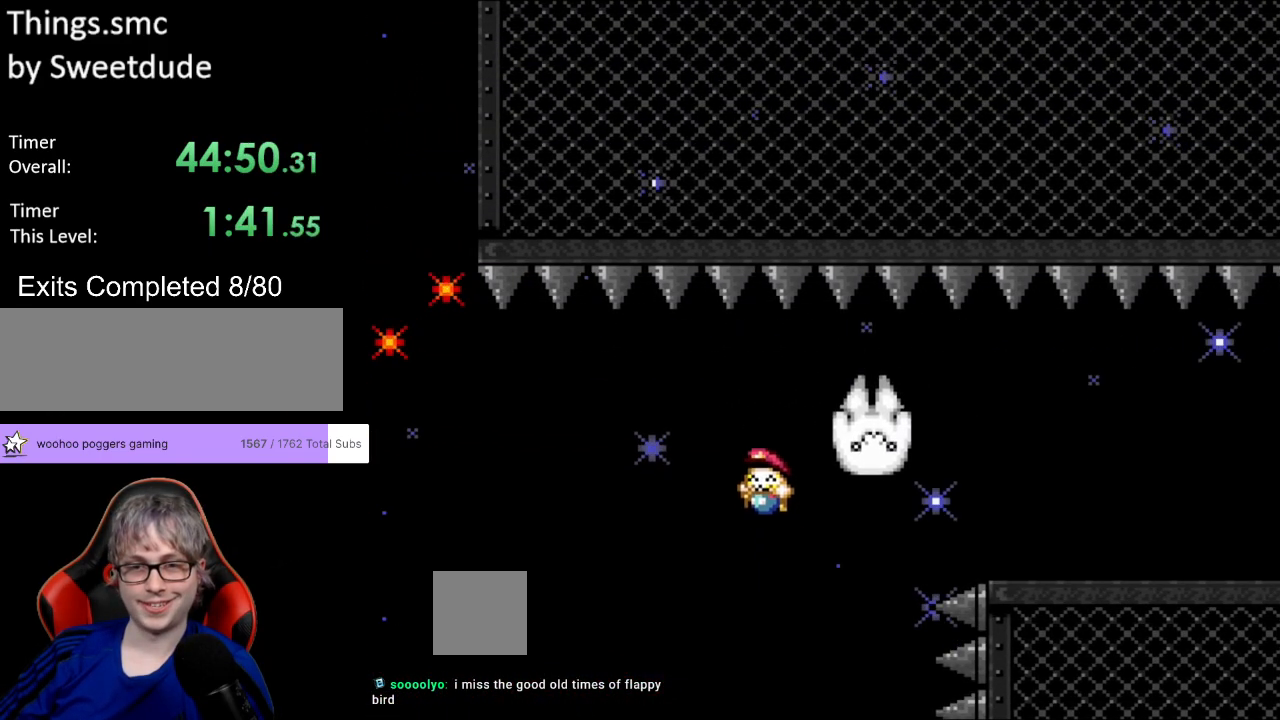
{"buttons": ["B", "Y", "DPAD_RIGHT"], "events": [[67, "DPAD_LEFT", "up"], [150, "L1", "up"], [383, "DPAD_RIGHT", "down"]]}
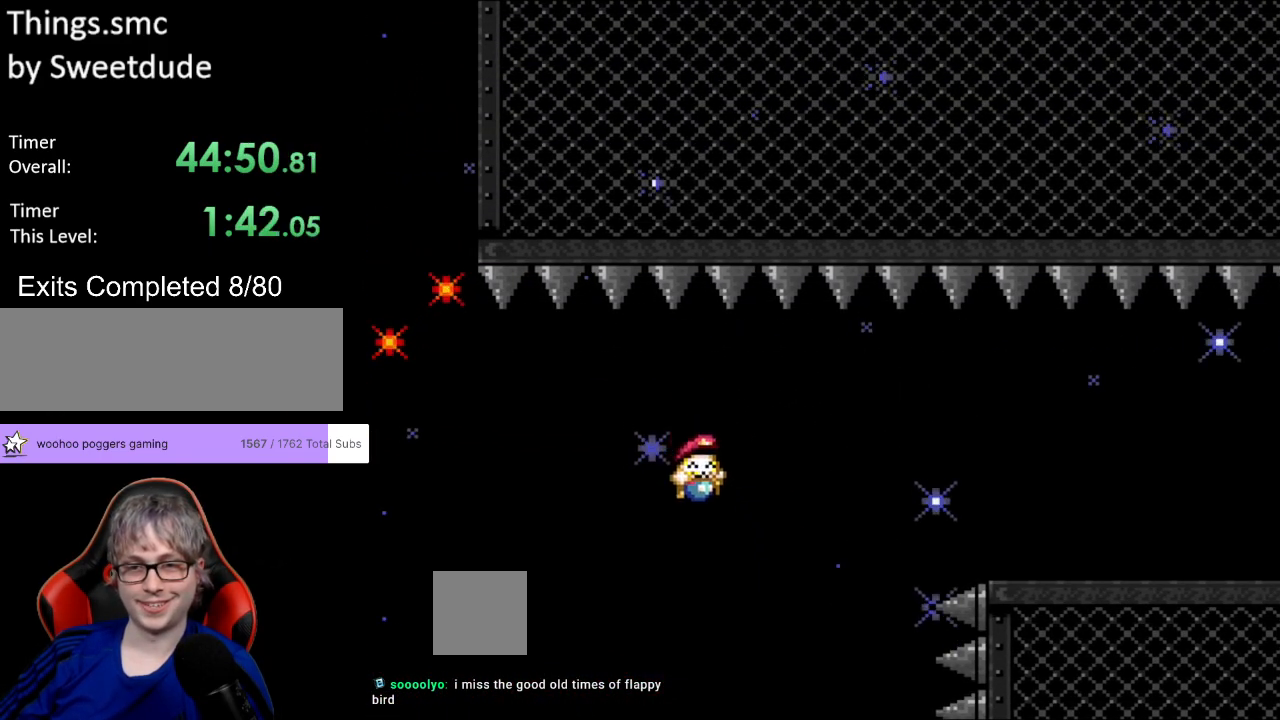
{"buttons": ["B", "Y", "L1", "DPAD_RIGHT"], "events": [[33, "DPAD_RIGHT", "up"], [167, "DPAD_RIGHT", "down"], [317, "L1", "down"]]}
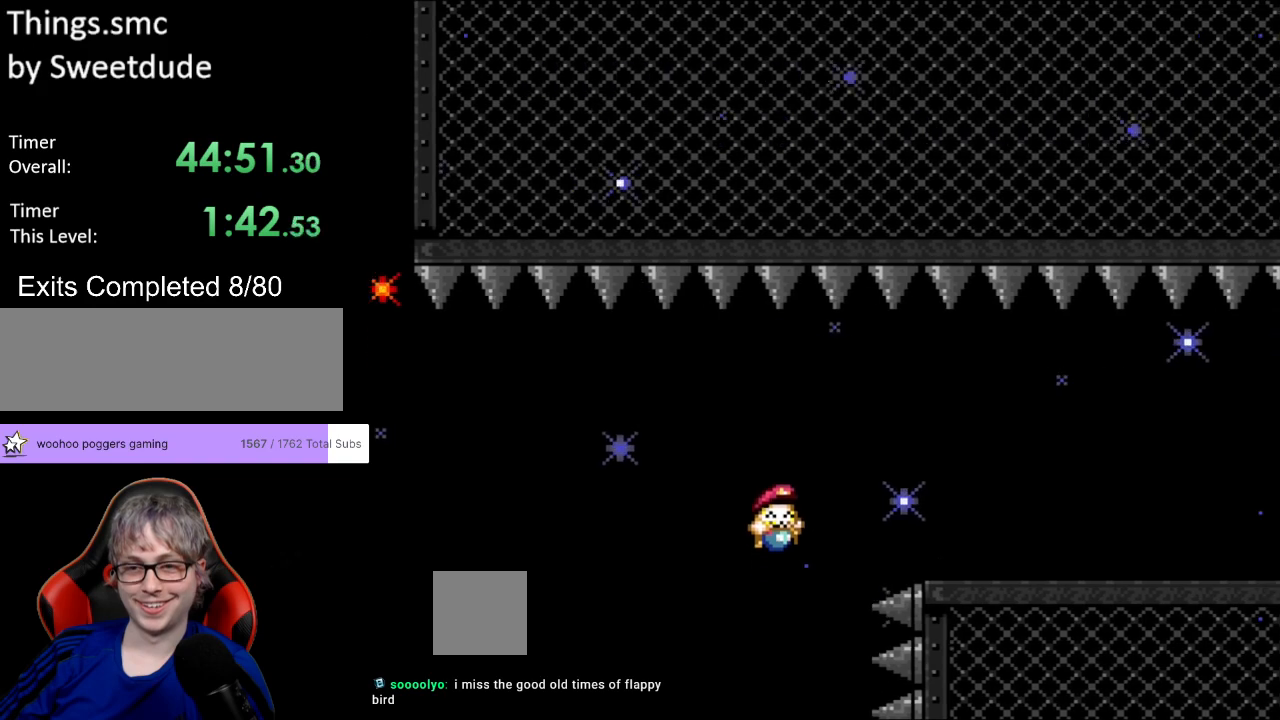
{"buttons": ["B", "Y", "L1", "DPAD_RIGHT"], "events": []}
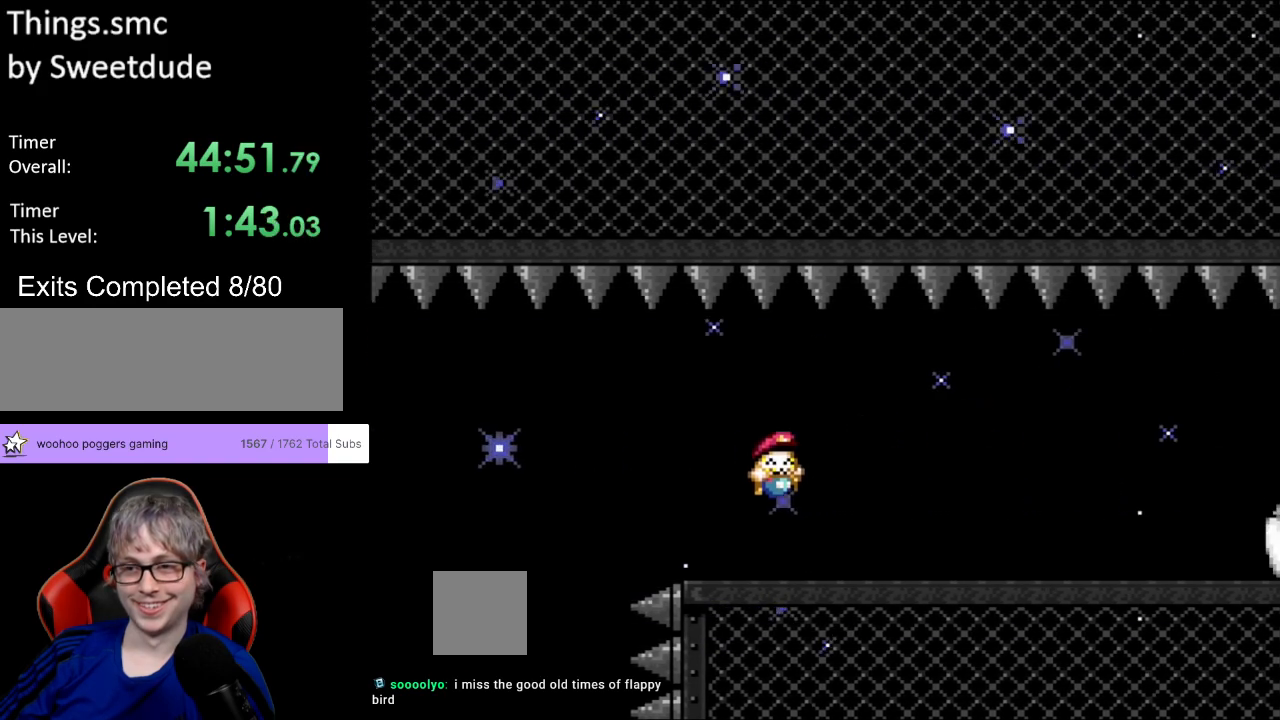
{"buttons": ["B", "Y", "DPAD_LEFT"], "events": [[33, "L1", "up"], [367, "DPAD_RIGHT", "up"], [400, "DPAD_LEFT", "down"]]}
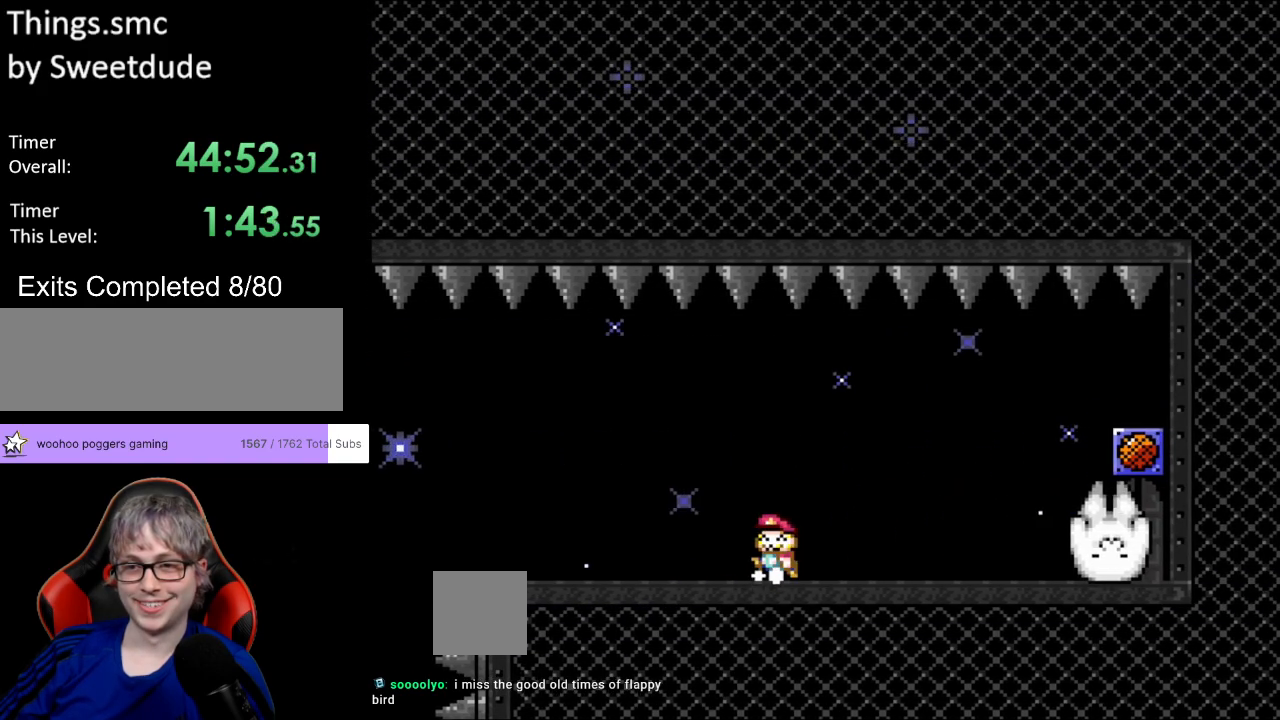
{"buttons": ["Y", "DPAD_RIGHT"], "events": [[50, "B", "up"], [117, "DPAD_LEFT", "up"], [267, "DPAD_RIGHT", "down"]]}
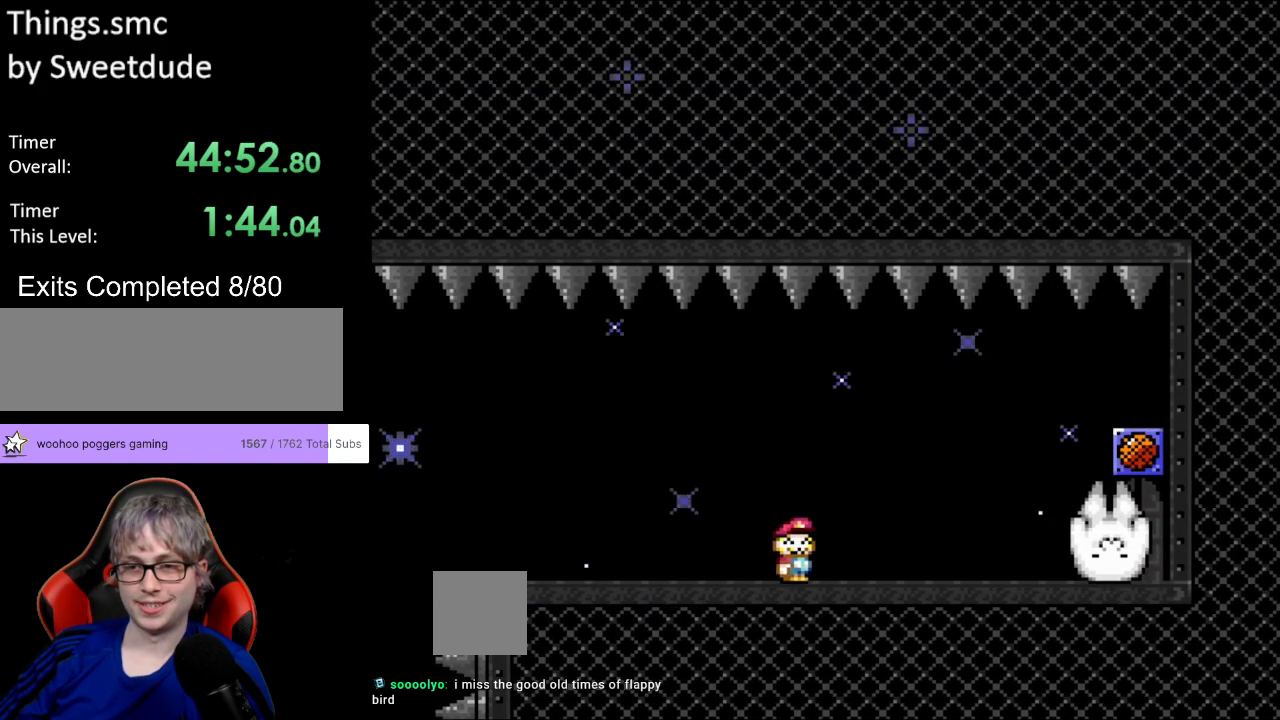
{"buttons": ["Y", "DPAD_LEFT"], "events": [[100, "DPAD_RIGHT", "up"], [150, "DPAD_UP", "down"], [167, "DPAD_LEFT", "down"], [167, "DPAD_UP", "up"]]}
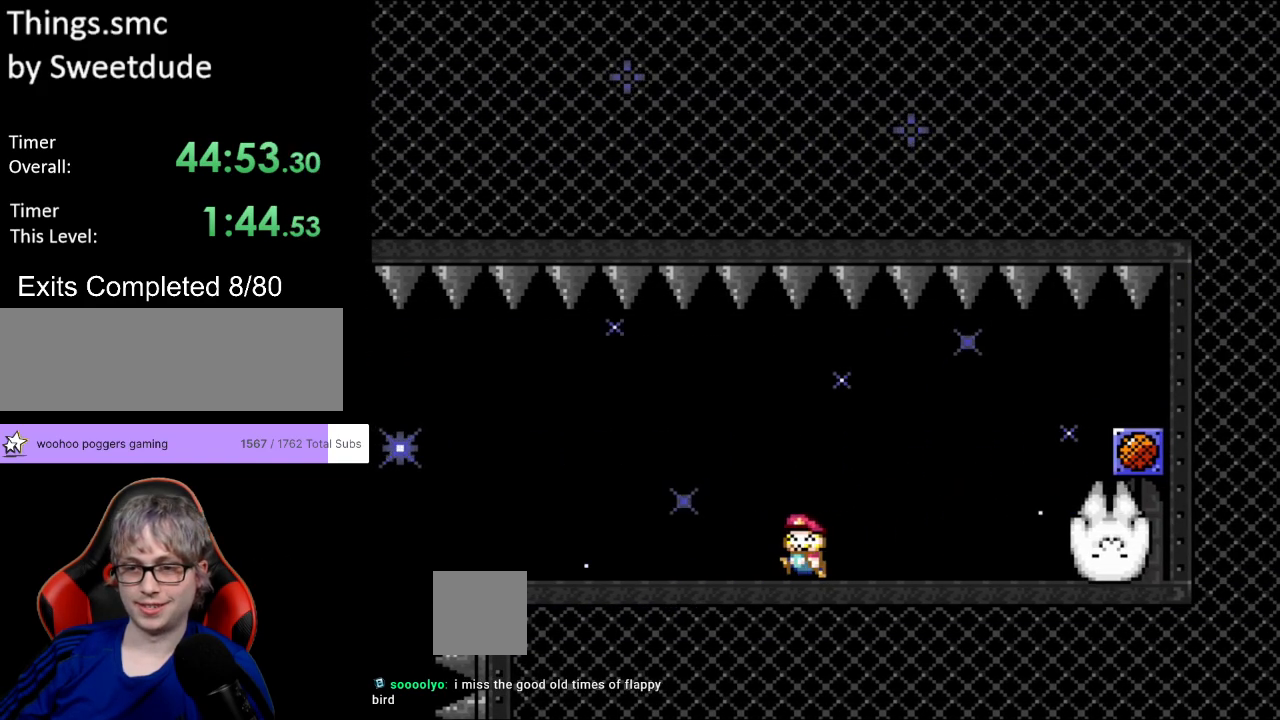
{"buttons": ["Y"], "events": [[33, "DPAD_LEFT", "up"], [150, "DPAD_RIGHT", "down"], [300, "DPAD_RIGHT", "up"]]}
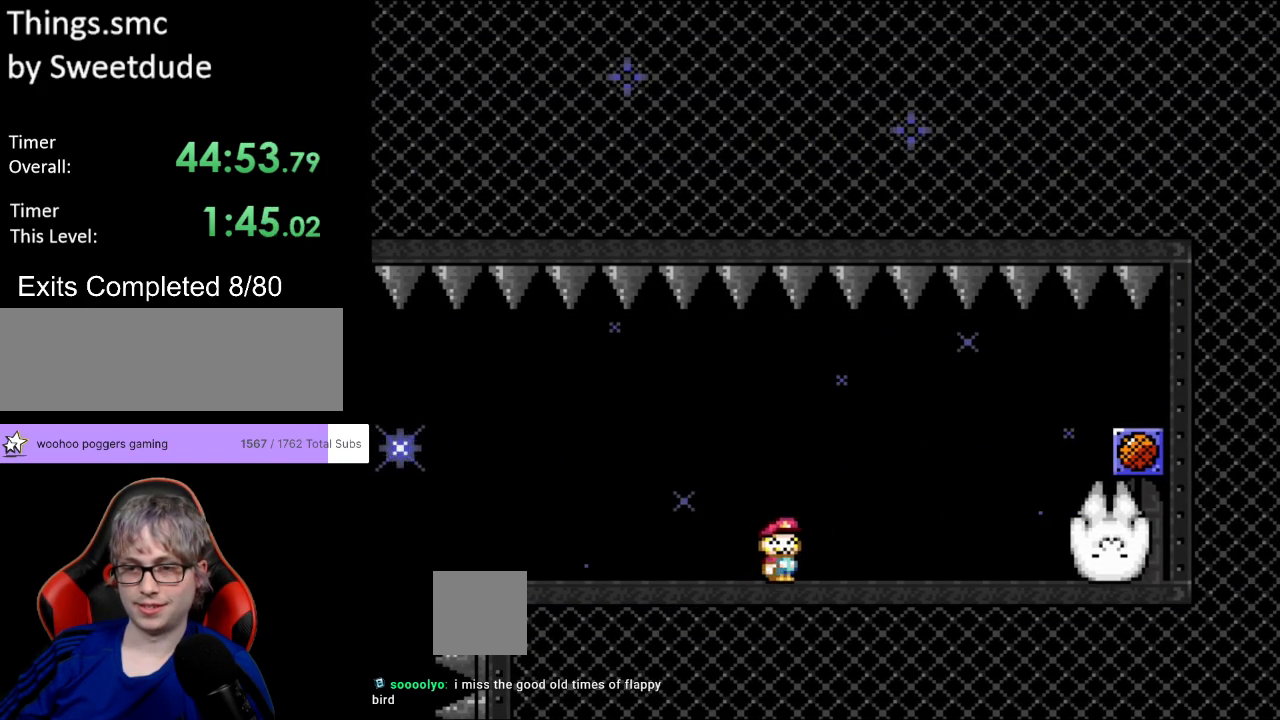
{"buttons": ["Y"], "events": []}
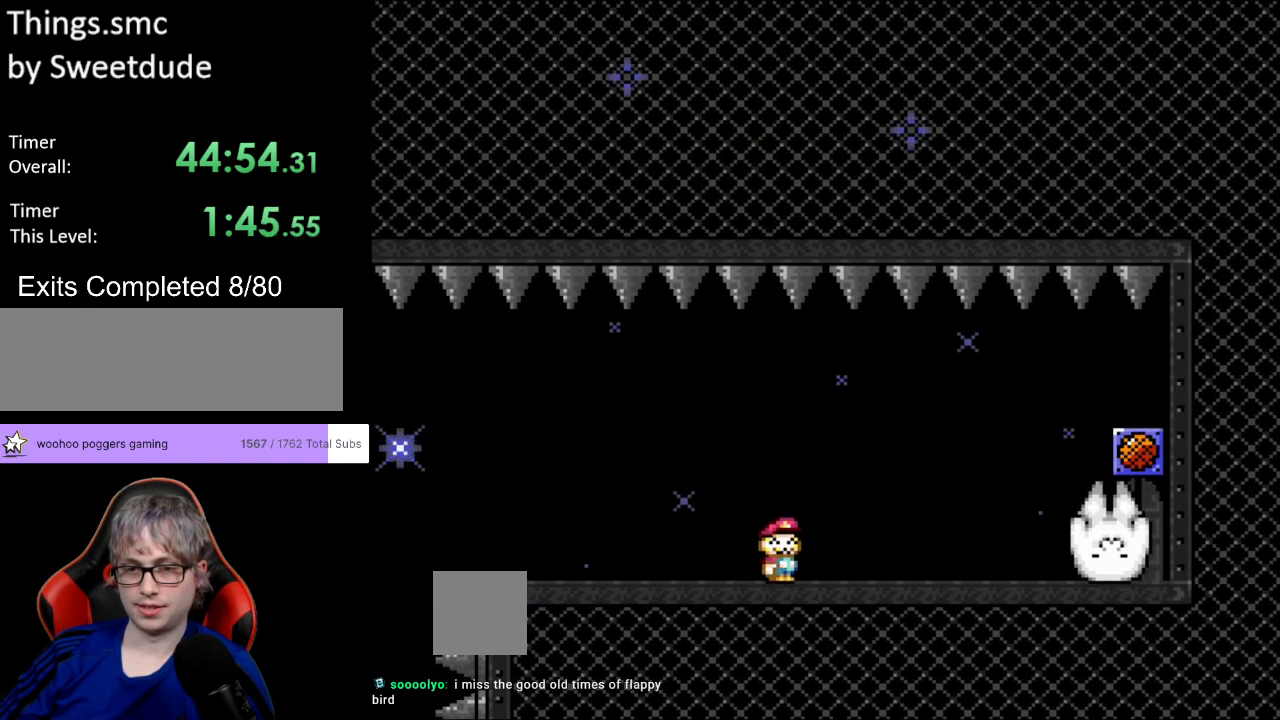
{"buttons": ["Y", "L1"], "events": [[417, "L1", "down"]]}